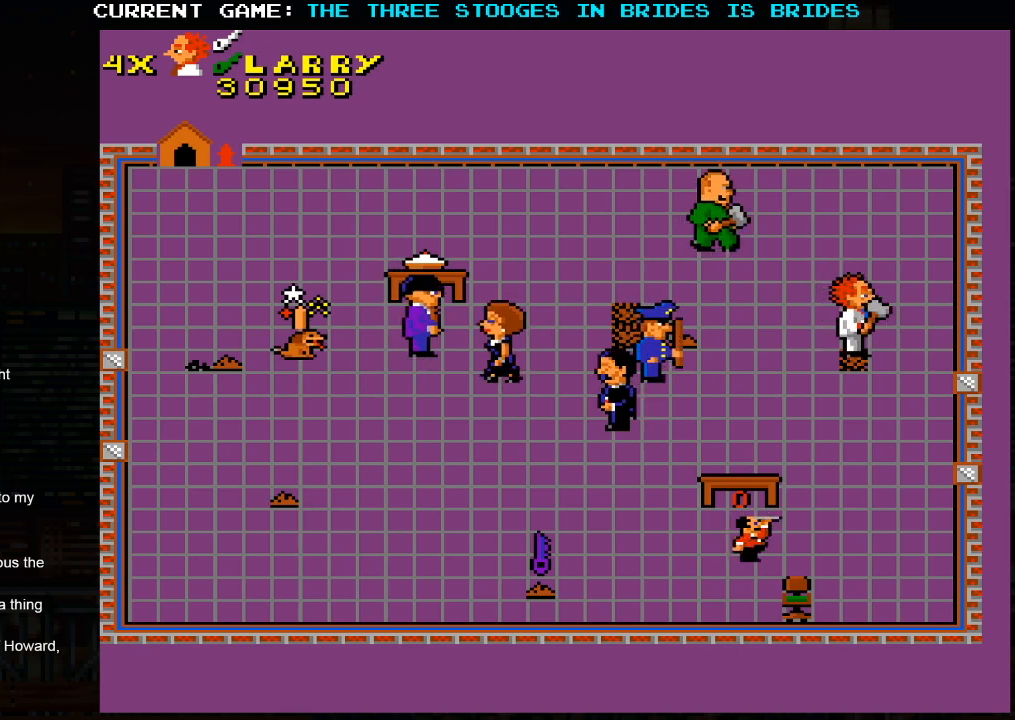
Gameplay with a controller (arcade stick); each line is a JSON object with the inputs held at the frame after it. "events" lists button and stick changes between this image and that frame as [ms after this image, input, new state], when the widget could be followed in between. Not read: L3 R3.
{"buttons": [], "left_stick": "down", "events": [[317, "left_stick", "down"]]}
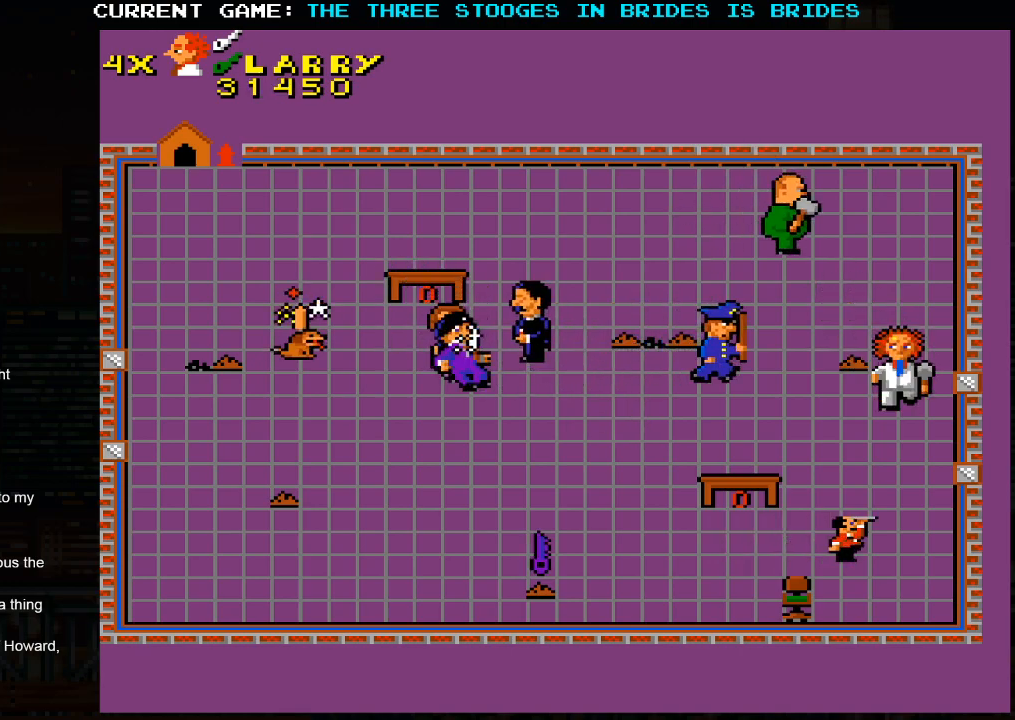
{"buttons": [], "left_stick": "down-left", "events": [[367, "left_stick", "down-left"]]}
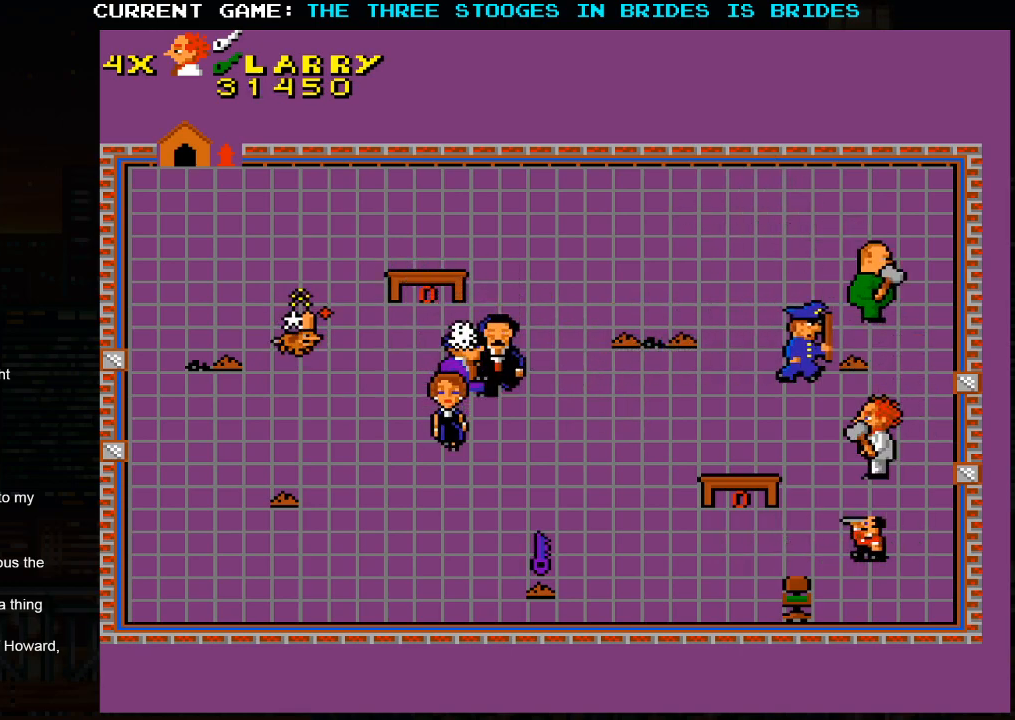
{"buttons": [], "left_stick": "down", "events": [[350, "left_stick", "down"]]}
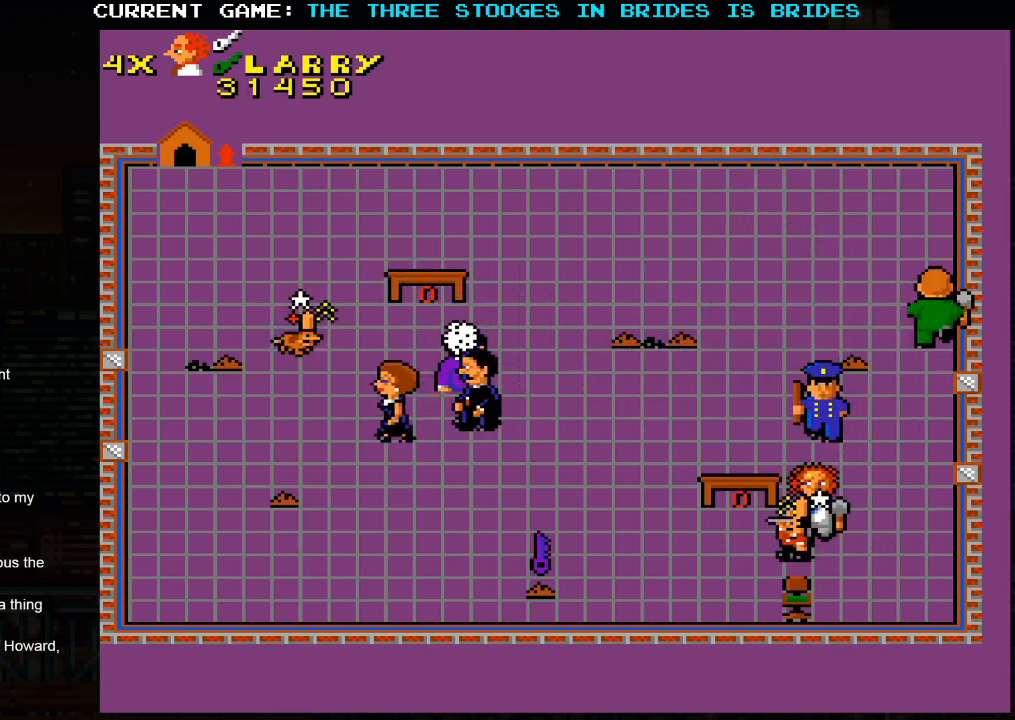
{"buttons": [], "left_stick": "down-left", "events": [[117, "left_stick", "down-left"]]}
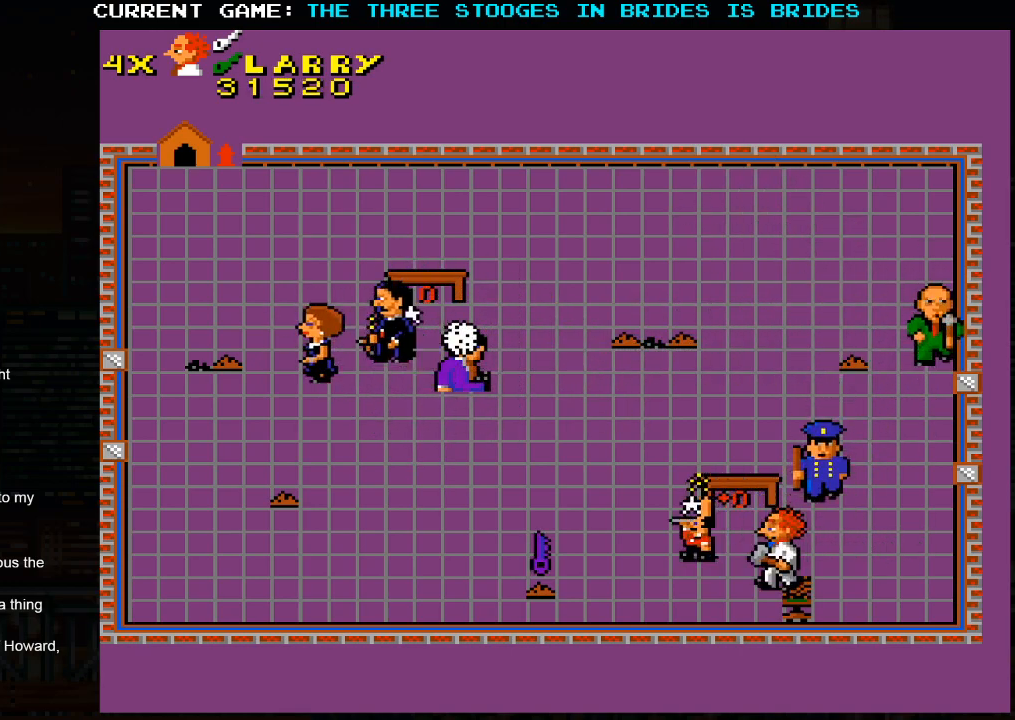
{"buttons": [], "left_stick": "left", "events": [[117, "left_stick", "left"]]}
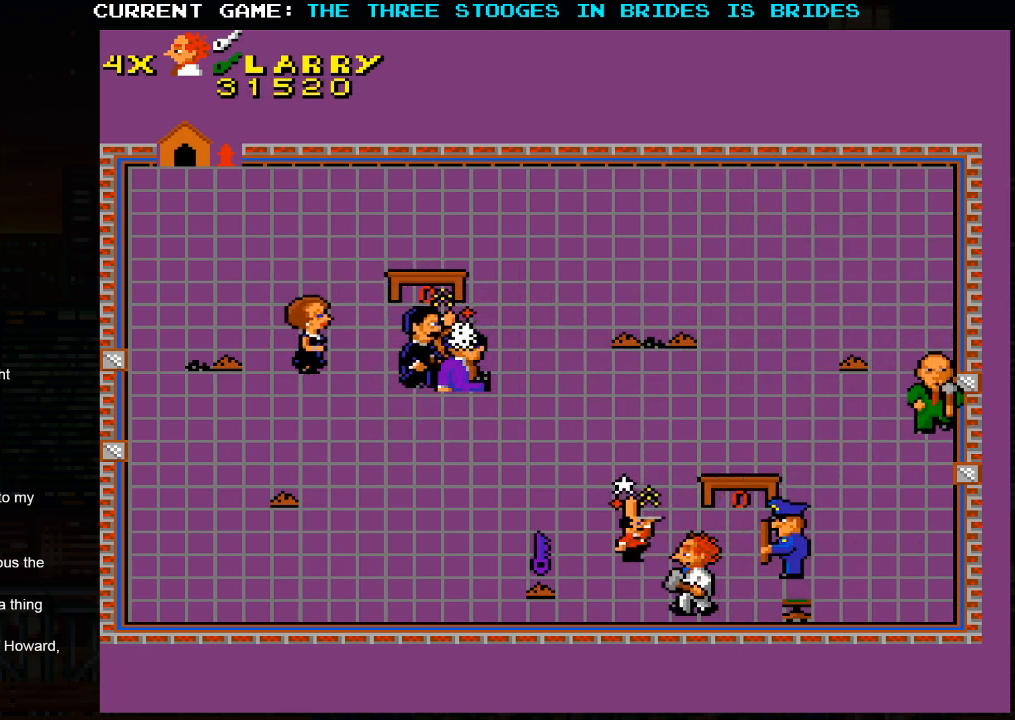
{"buttons": [], "left_stick": "left", "events": []}
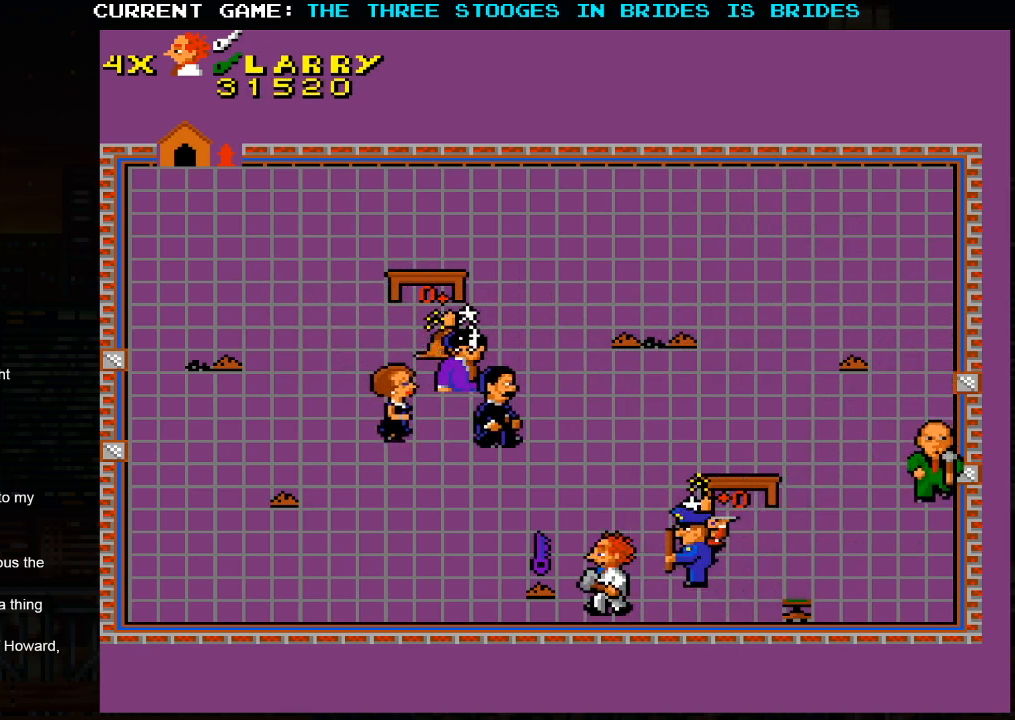
{"buttons": [], "left_stick": "down-left", "events": [[167, "left_stick", "up-left"], [467, "left_stick", "down-left"]]}
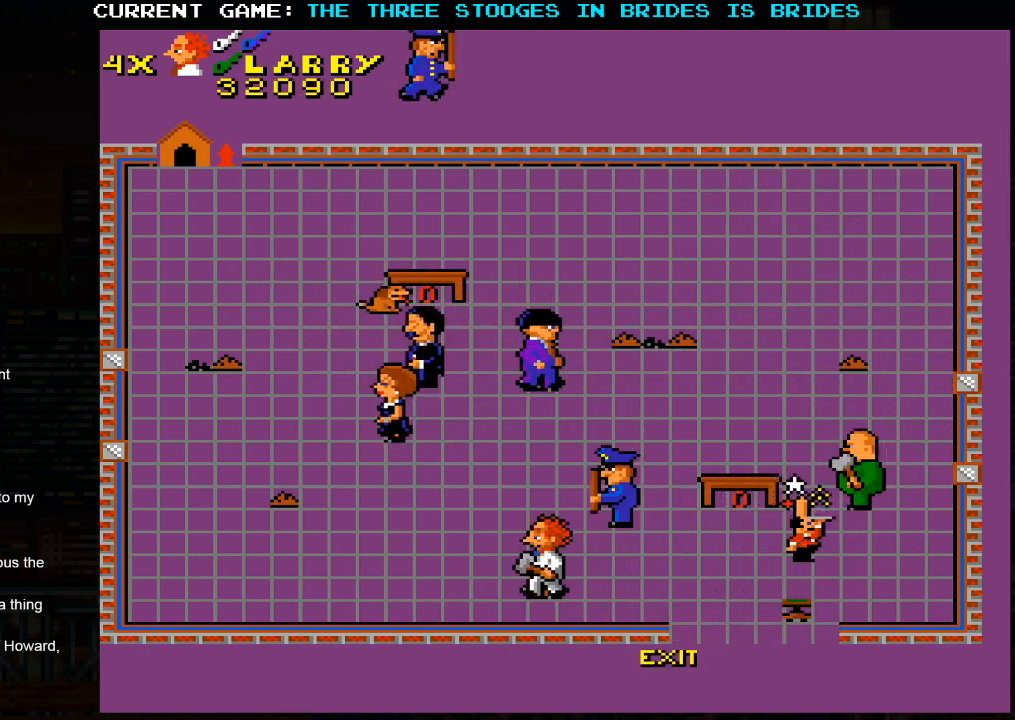
{"buttons": [], "left_stick": "left", "events": [[150, "left_stick", "left"]]}
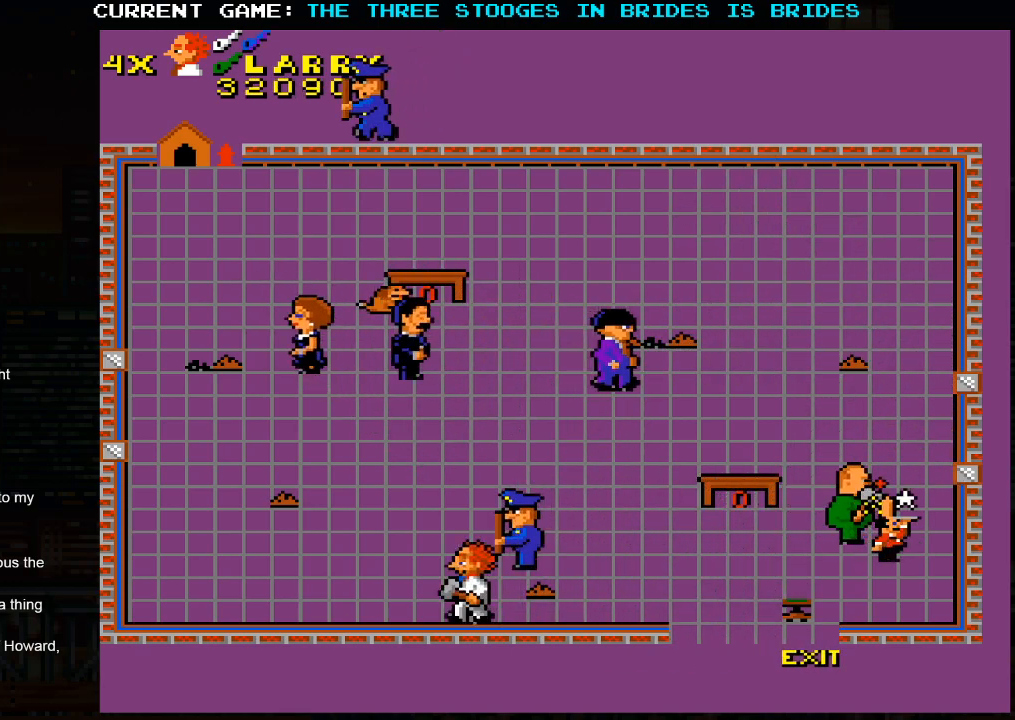
{"buttons": [], "left_stick": "up-left", "events": [[17, "left_stick", "up-left"]]}
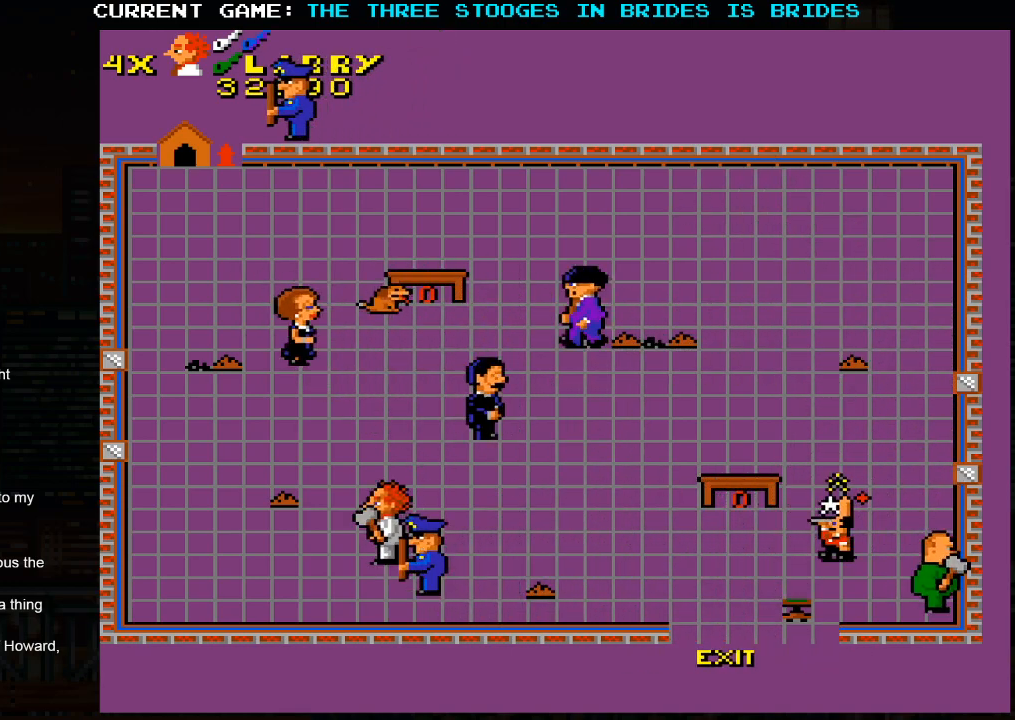
{"buttons": [], "left_stick": "up-left", "events": []}
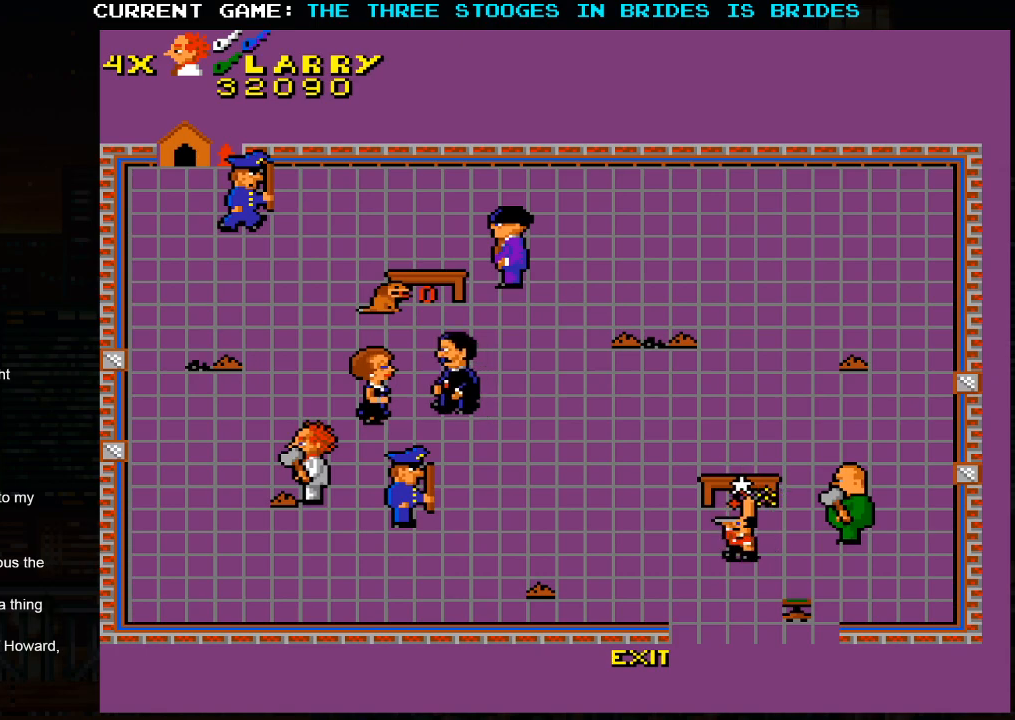
{"buttons": [], "left_stick": "down-left", "events": [[217, "left_stick", "up-right"], [300, "left_stick", "down"], [350, "left_stick", "down-left"]]}
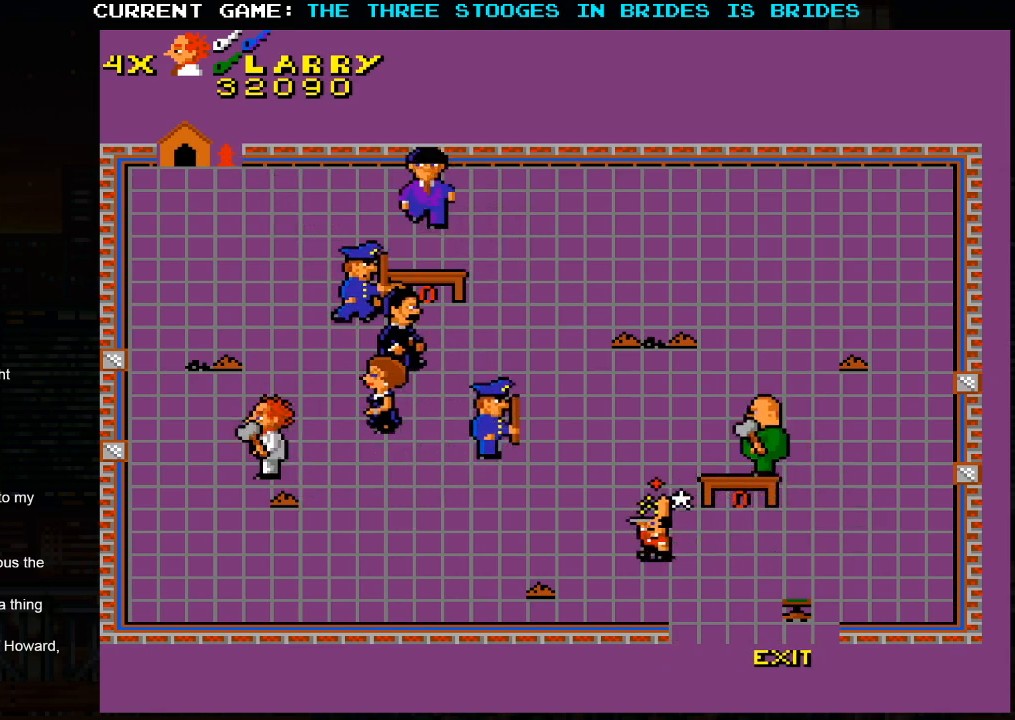
{"buttons": [], "left_stick": "down-right", "events": [[100, "left_stick", "down-right"]]}
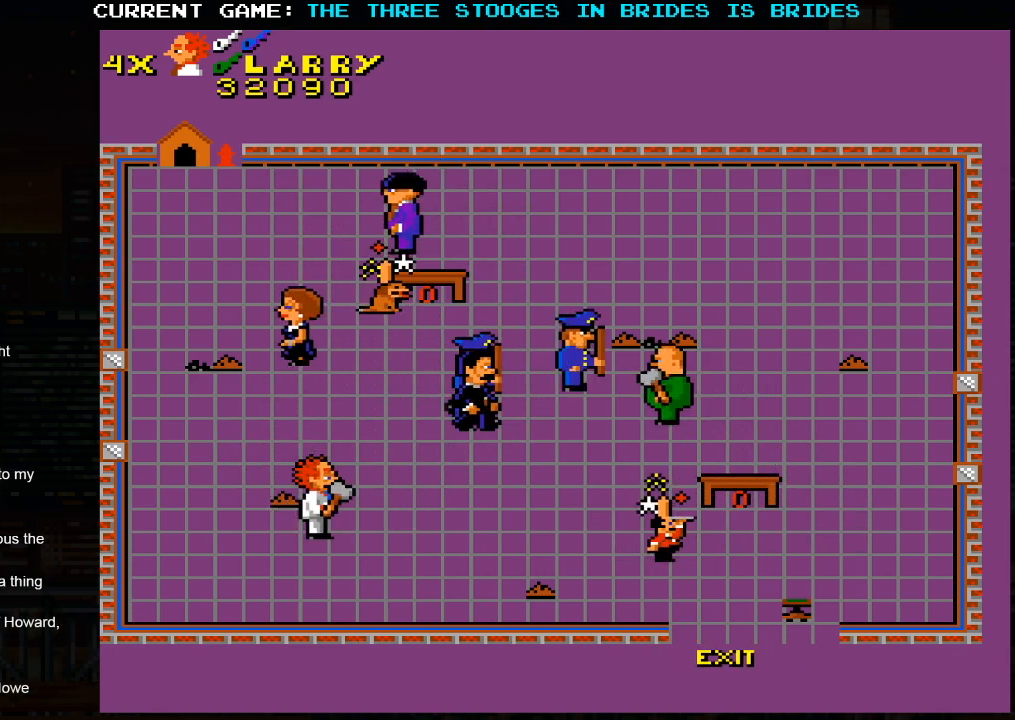
{"buttons": [], "left_stick": "up-left", "events": [[100, "left_stick", "down-left"], [283, "left_stick", "up-left"]]}
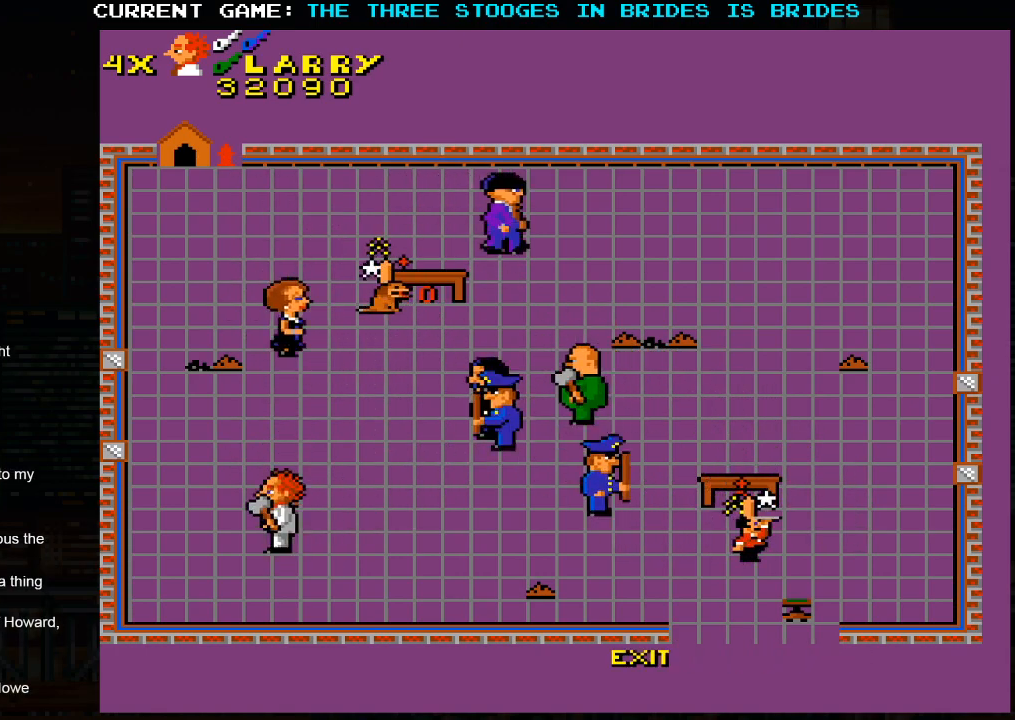
{"buttons": [], "left_stick": "up-left", "events": [[283, "left_stick", "right"], [467, "left_stick", "up-left"]]}
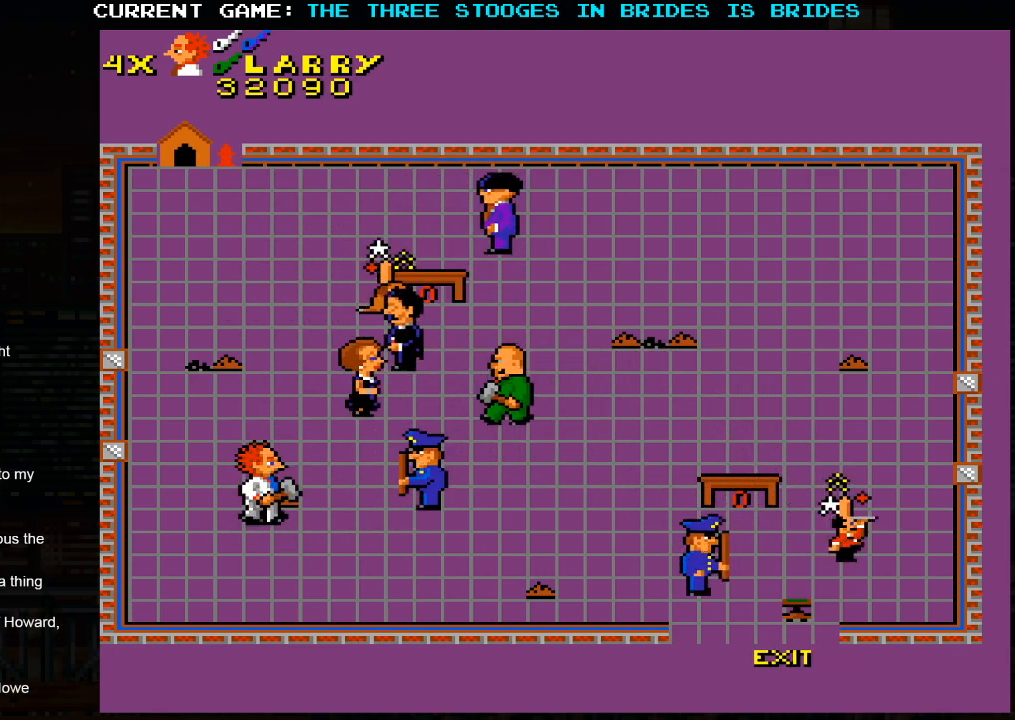
{"buttons": [], "left_stick": "up-right", "events": [[367, "left_stick", "up-right"]]}
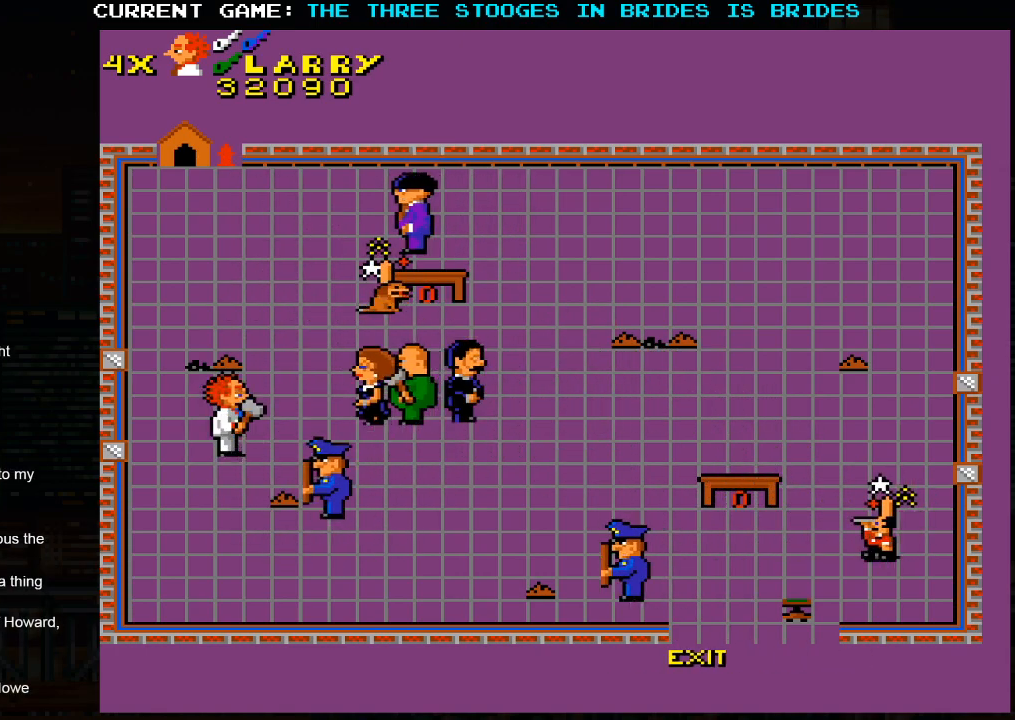
{"buttons": [], "left_stick": "up-right", "events": [[150, "left_stick", "up-left"], [500, "left_stick", "up-right"]]}
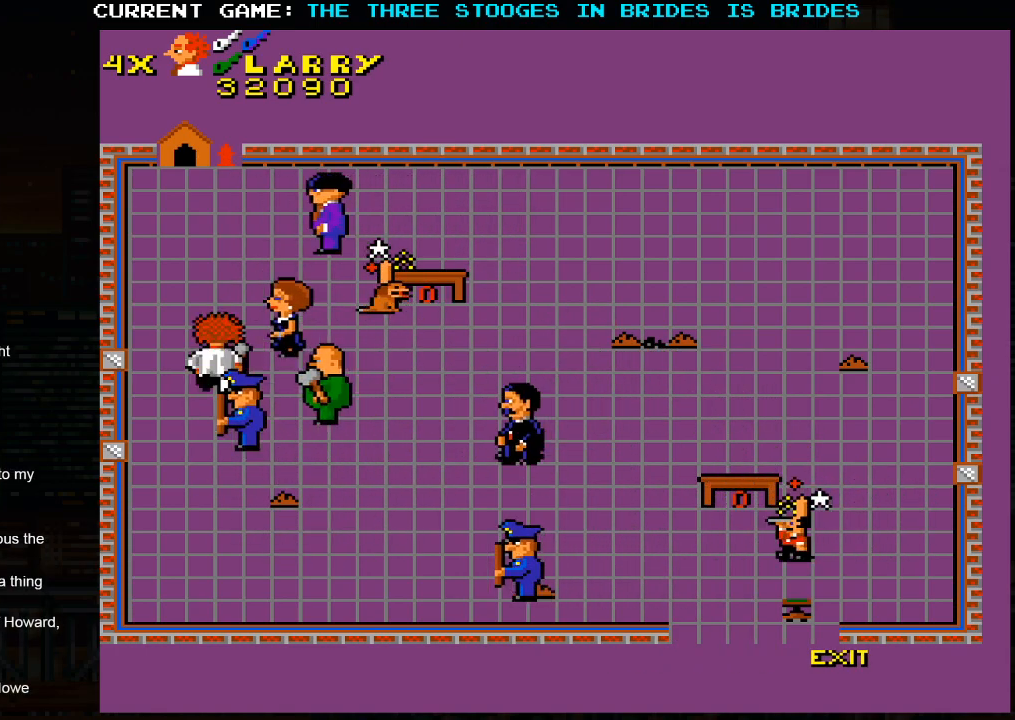
{"buttons": [], "left_stick": "up-right", "events": []}
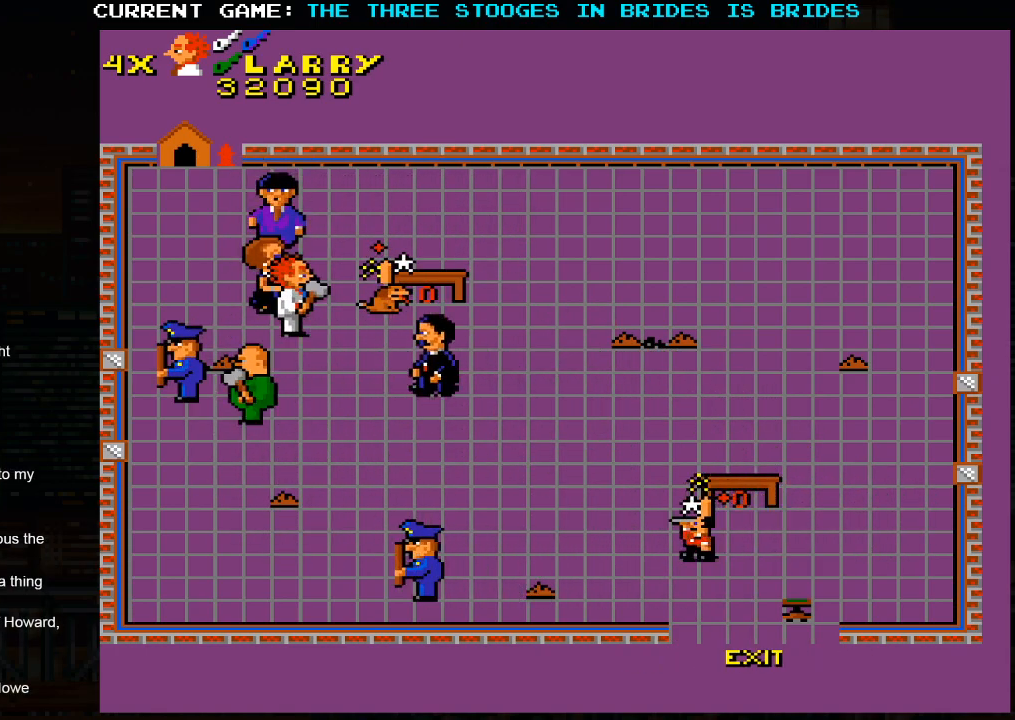
{"buttons": [], "left_stick": "up-right", "events": []}
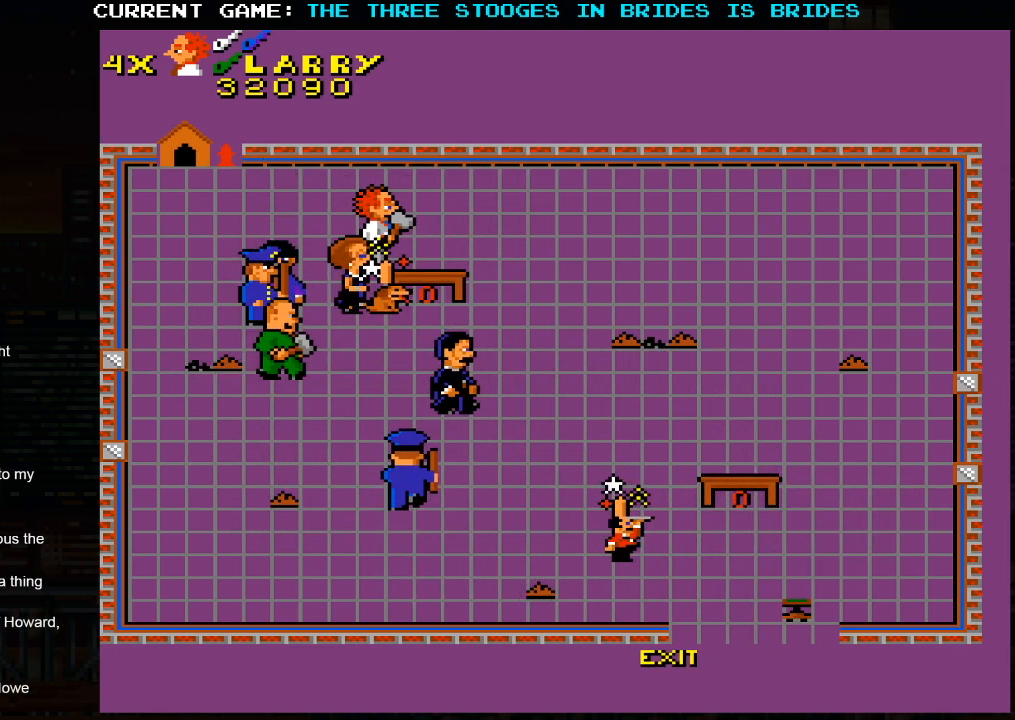
{"buttons": [], "left_stick": "down-right", "events": [[300, "left_stick", "right"], [467, "left_stick", "down-right"]]}
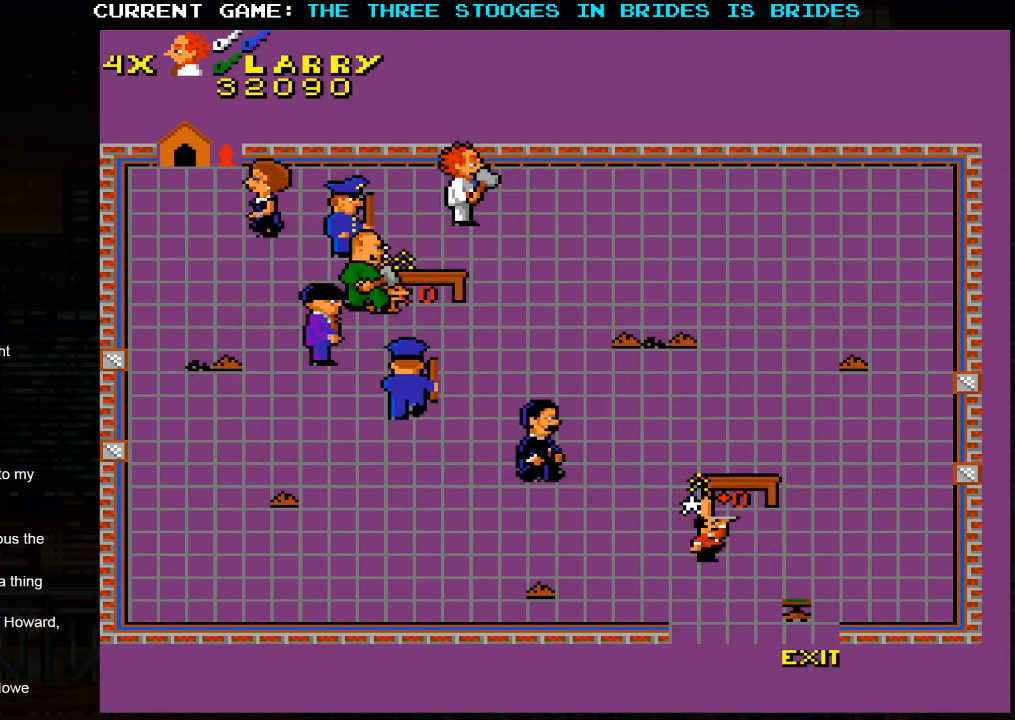
{"buttons": [], "left_stick": "down-right", "events": []}
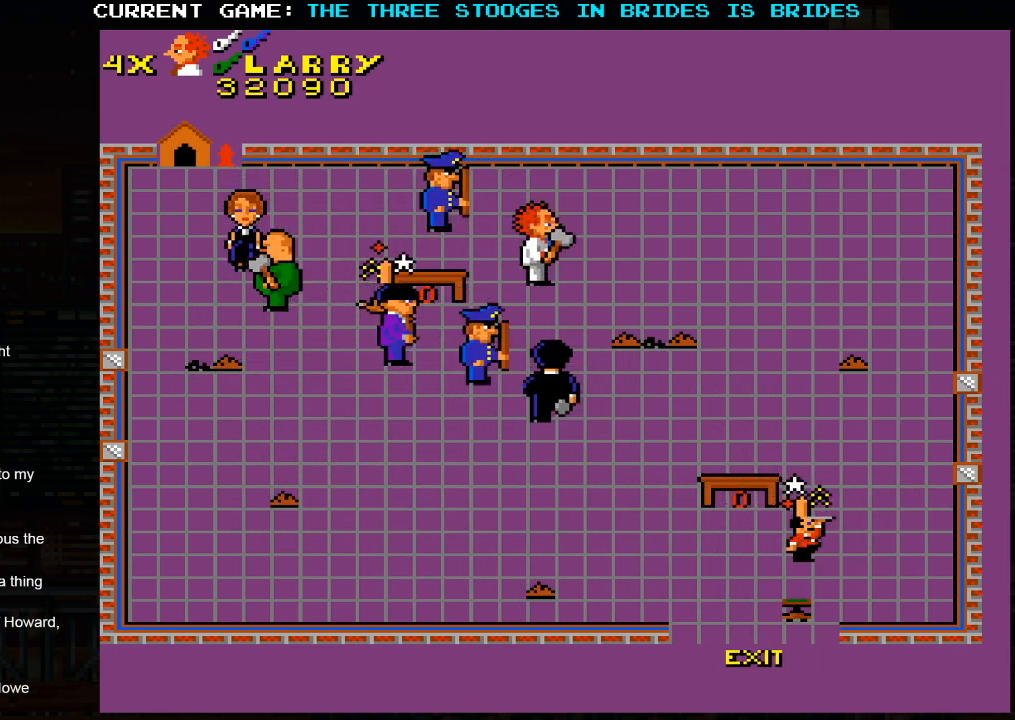
{"buttons": [], "left_stick": "down-right", "events": []}
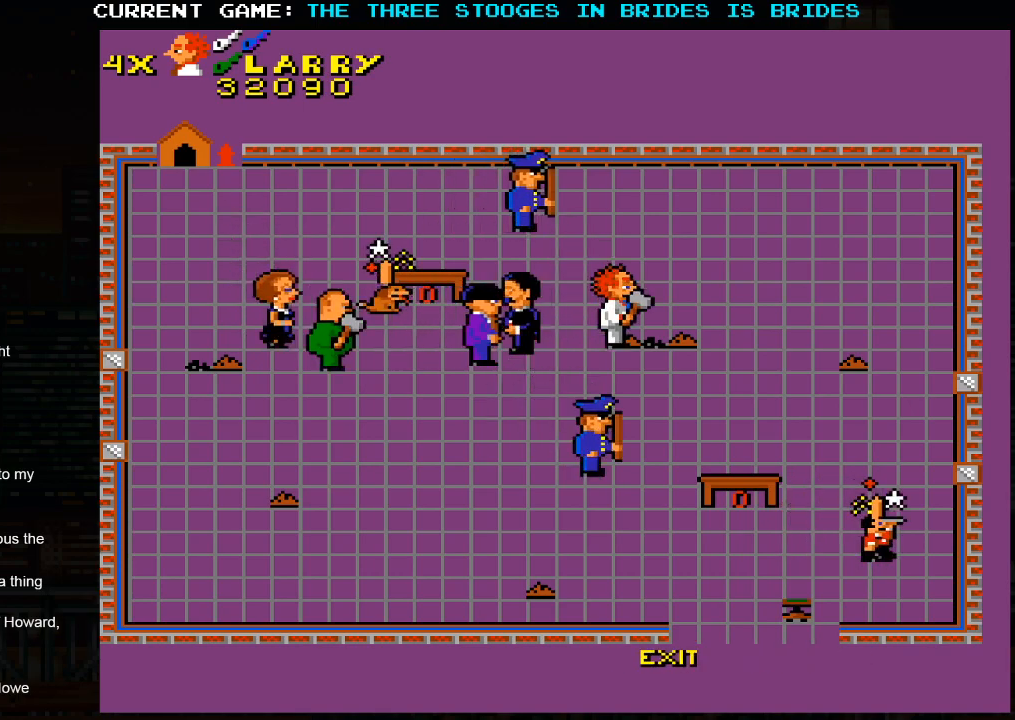
{"buttons": [], "left_stick": "down-right", "events": []}
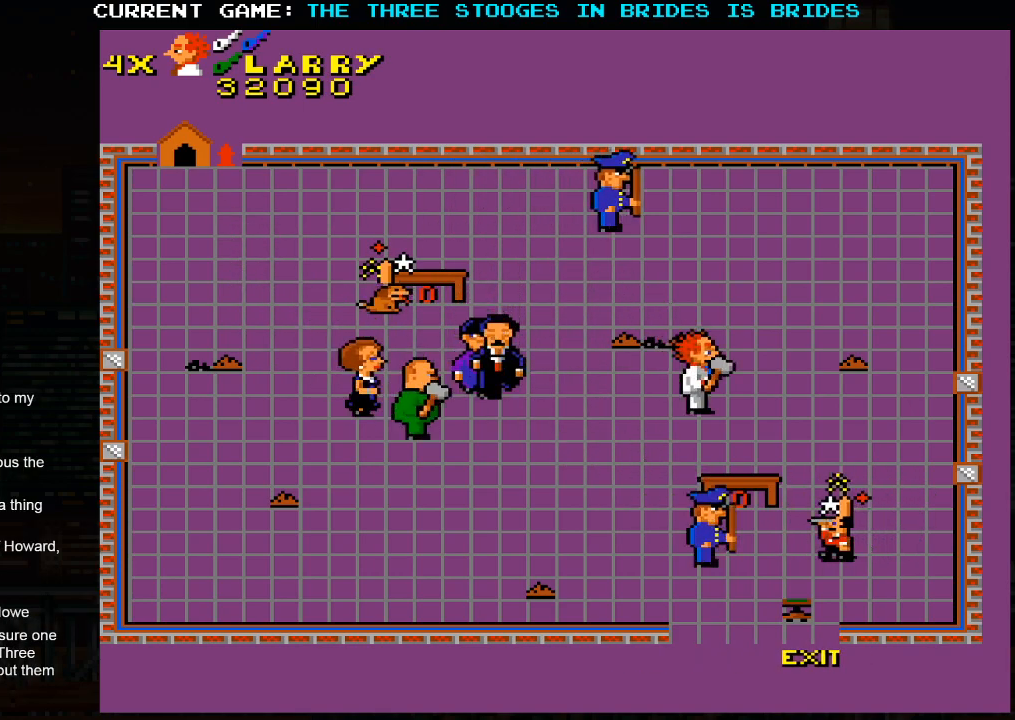
{"buttons": [], "left_stick": "down-right", "events": [[67, "left_stick", "right"], [283, "left_stick", "down-right"]]}
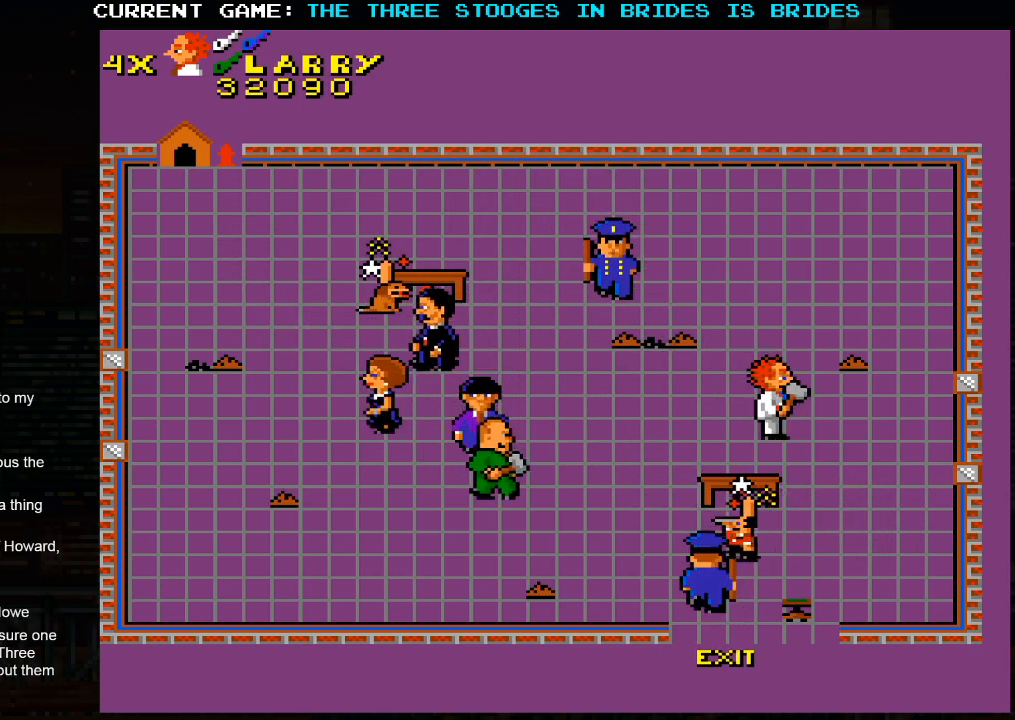
{"buttons": [], "left_stick": "down-right", "events": []}
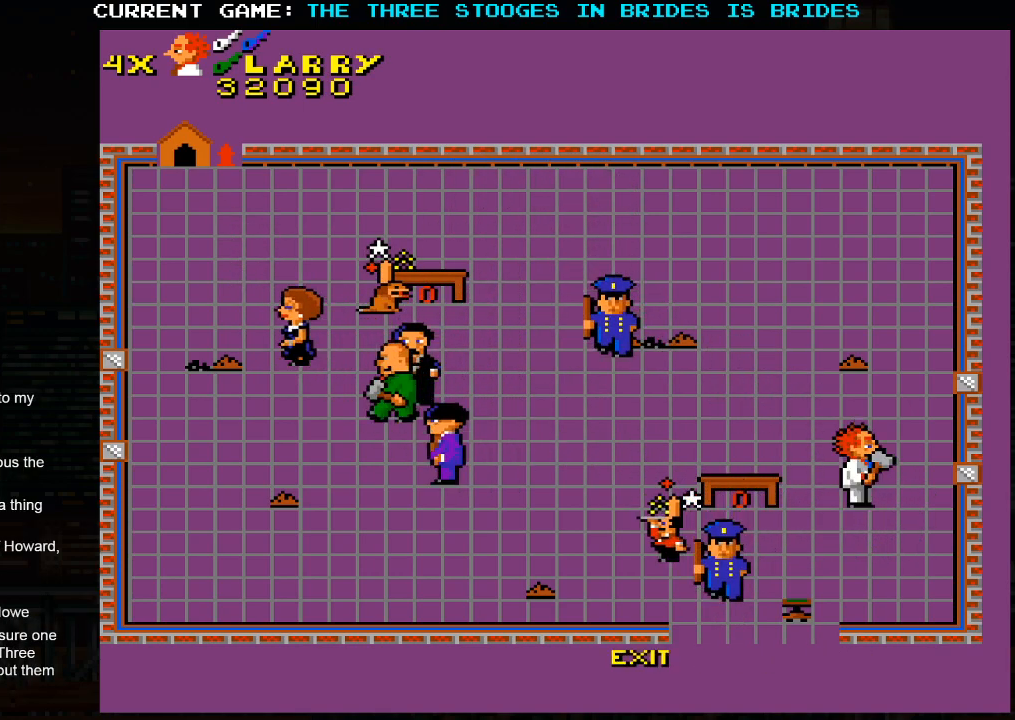
{"buttons": [], "left_stick": "up-left", "events": [[50, "left_stick", "up"], [217, "left_stick", "up-left"]]}
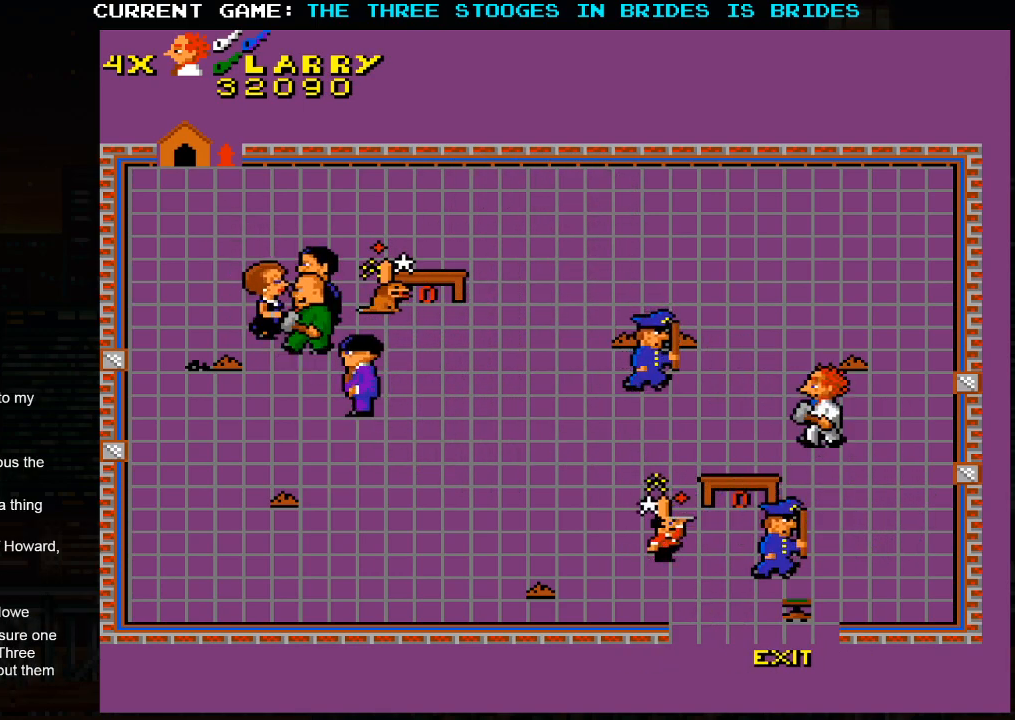
{"buttons": [], "left_stick": "up-right", "events": [[67, "left_stick", "up-right"]]}
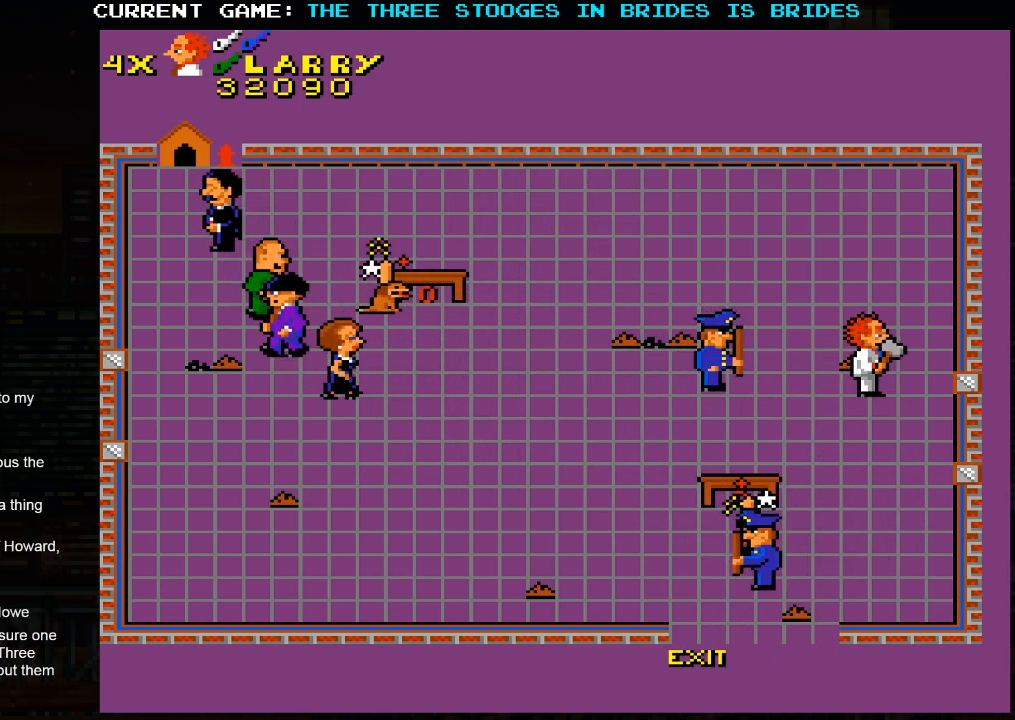
{"buttons": [], "left_stick": "up-left", "events": [[50, "left_stick", "up"], [233, "left_stick", "up-left"], [367, "left_stick", "up"], [483, "left_stick", "up-left"]]}
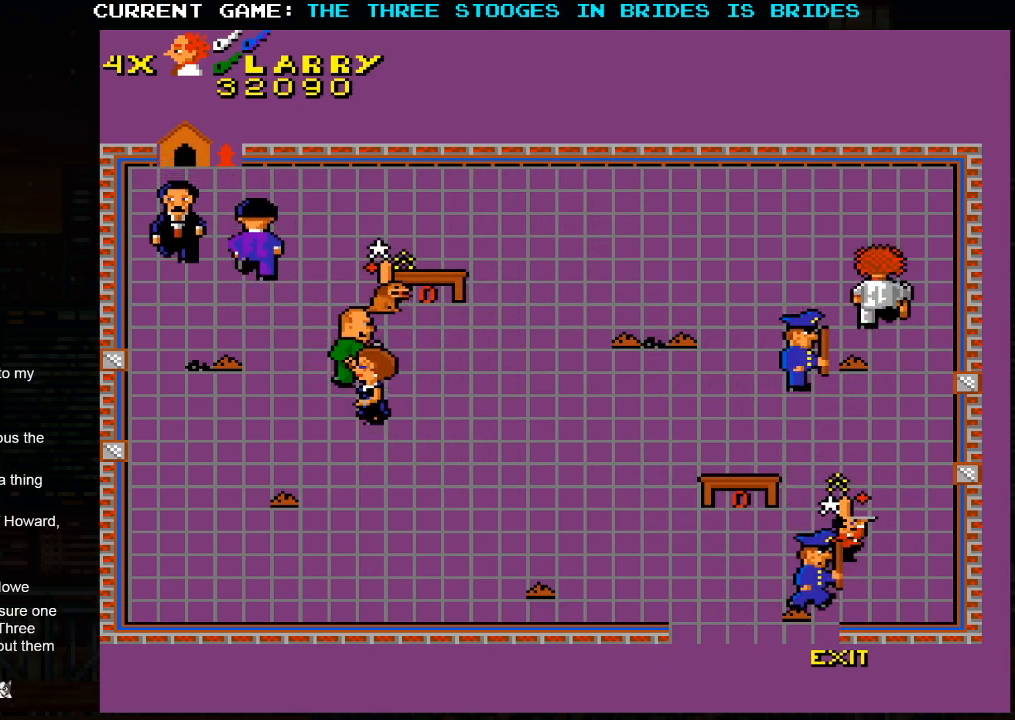
{"buttons": [], "left_stick": "up-left", "events": []}
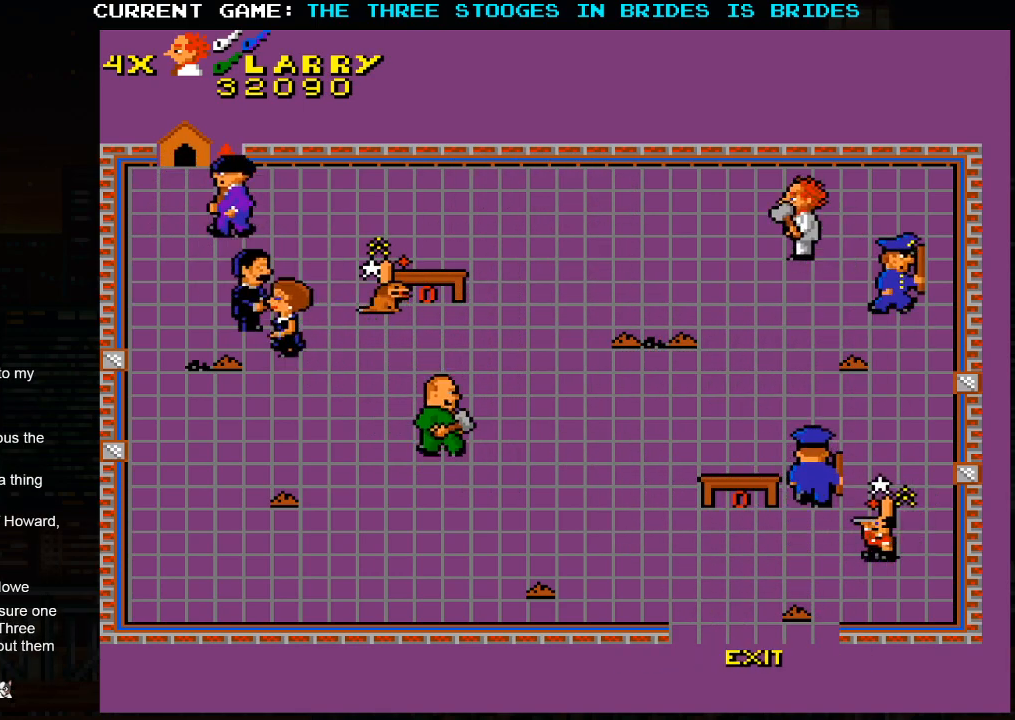
{"buttons": [], "left_stick": "down-left", "events": [[300, "left_stick", "down-left"]]}